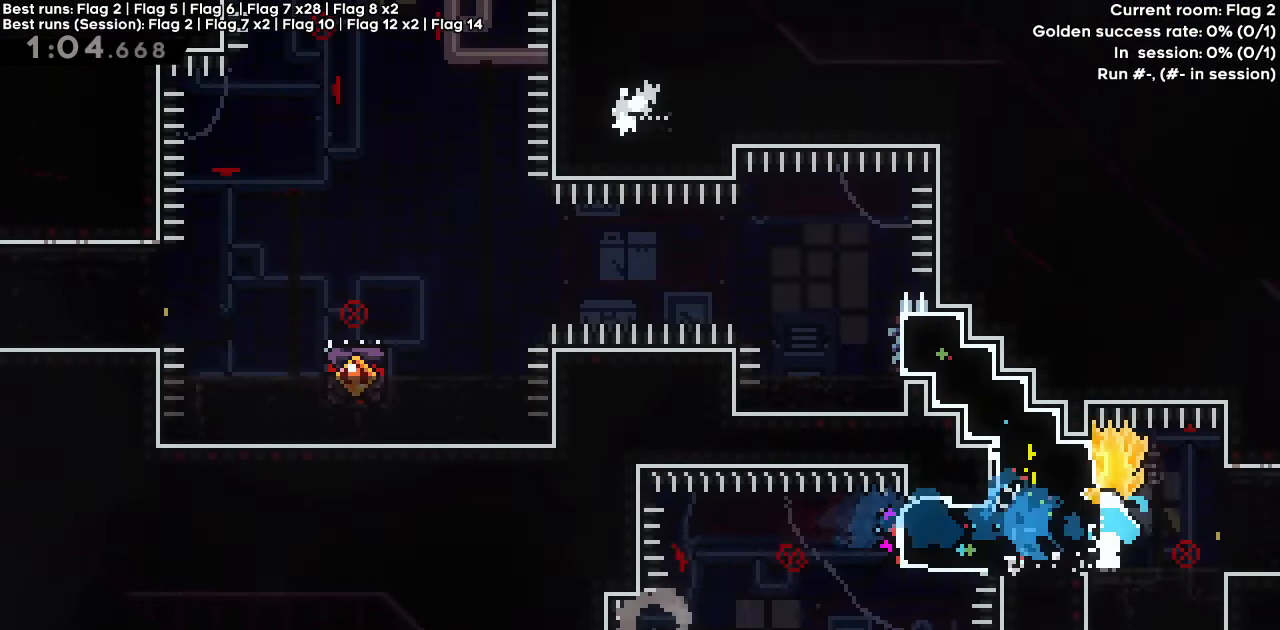
Gameplay with keyboard; each line is a JSON object with the keys held at the frame after it. "events" lists presses ("down") and releases ("up") of "dash", "demo", "down", "grab", "jump", "jump2", "left", "right" and "up" between this image and that frame as [ms after this image, input, new state], when the widget could be followed in between. No other keys are recorded. Mouse input is not recorded. Key names are as the overlay labels them; some are game actions (e.g. jump) rather than physical keys.
{"keys": ["dash", "down", "grab", "jump", "left"], "events": [[100, "right", "down"], [150, "dash", "up"], [150, "left", "up"], [150, "up", "up"], [433, "dash", "down"], [433, "down", "down"], [433, "jump", "down"], [433, "left", "down"], [433, "right", "up"]]}
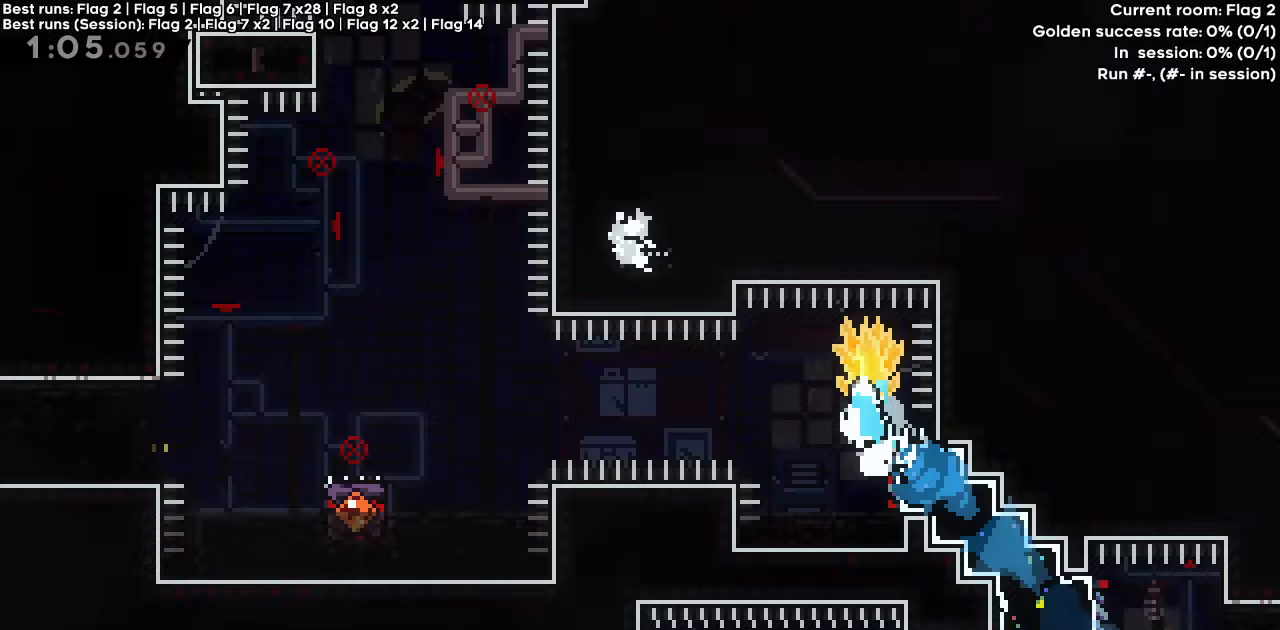
{"keys": ["grab"], "events": [[317, "dash", "up"], [317, "down", "up"], [317, "jump", "up"], [367, "left", "up"]]}
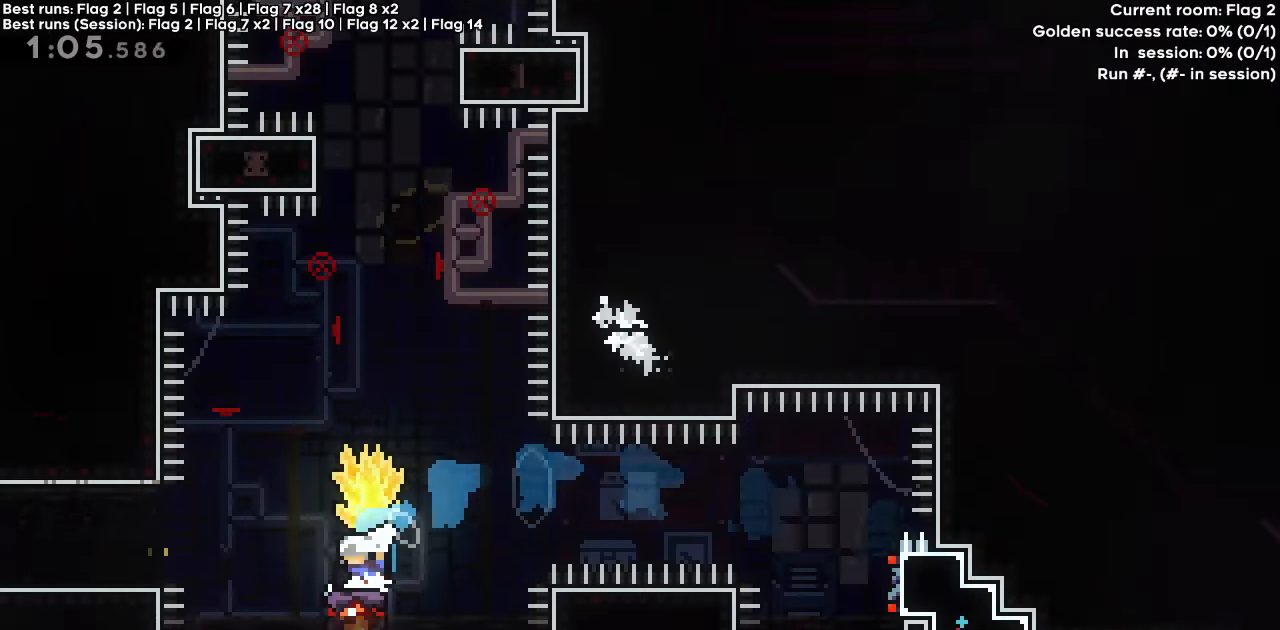
{"keys": ["grab", "jump", "right"], "events": [[233, "right", "down"], [367, "right", "up"], [467, "right", "down"], [500, "jump", "down"]]}
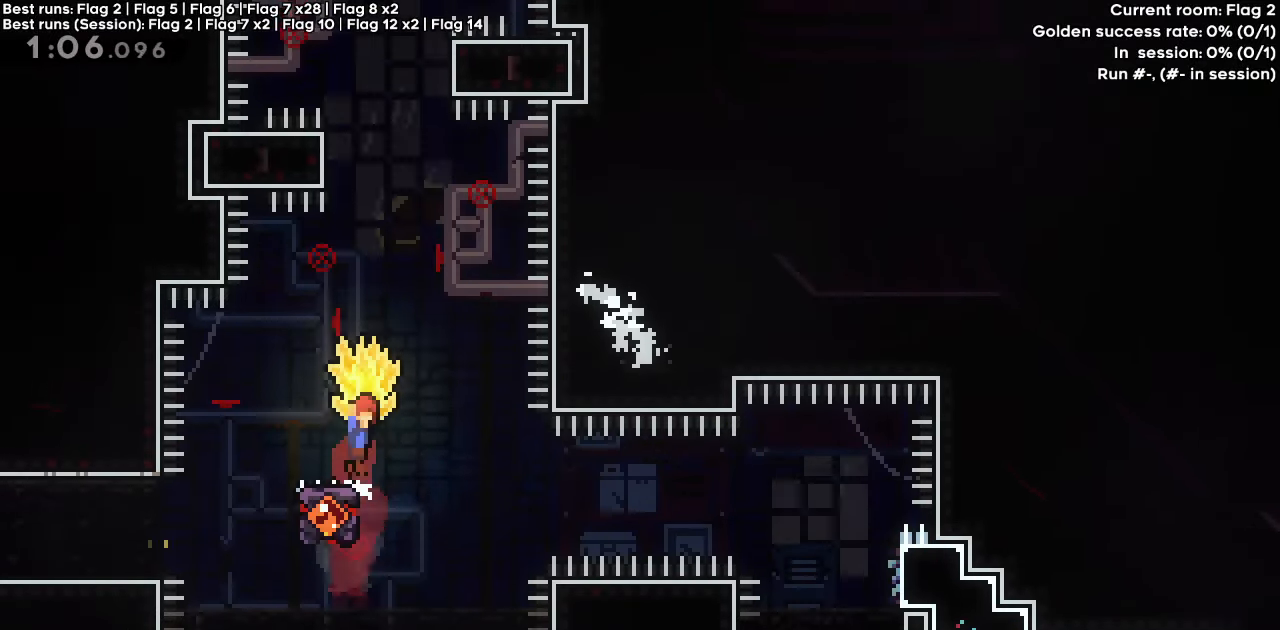
{"keys": ["grab", "jump", "left"], "events": [[50, "right", "up"], [100, "right", "down"], [150, "right", "up"], [300, "left", "down"]]}
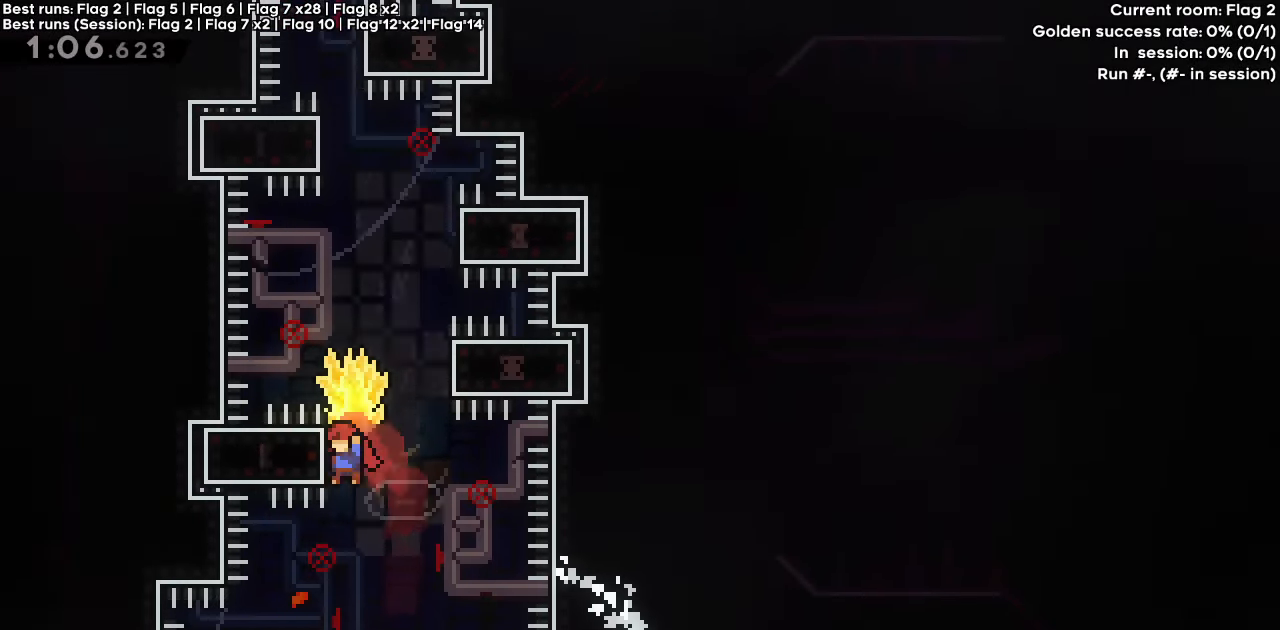
{"keys": ["grab", "right"], "events": [[17, "jump", "up"], [83, "jump", "down"], [83, "right", "down"], [133, "left", "up"], [400, "down", "down"], [450, "grab", "up"], [450, "jump", "up"], [500, "down", "up"], [500, "grab", "down"]]}
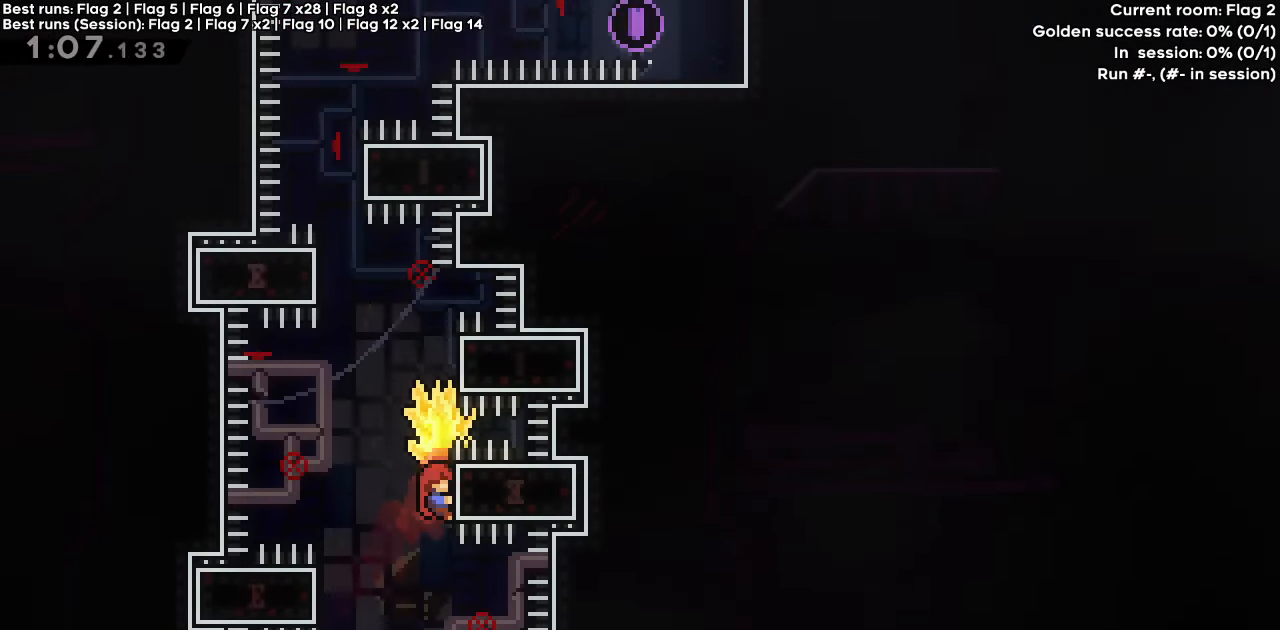
{"keys": ["grab", "jump"], "events": [[50, "right", "up"], [183, "jump", "down"]]}
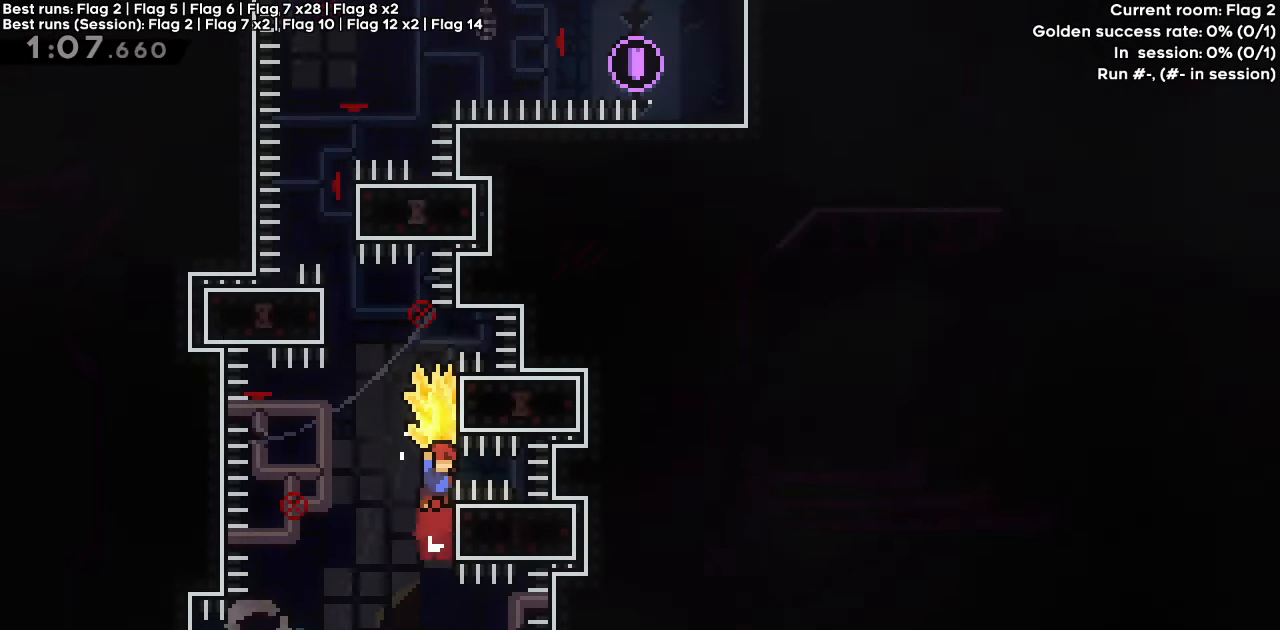
{"keys": ["down", "grab", "jump", "left"], "events": [[150, "jump", "up"], [200, "jump", "down"], [200, "left", "down"], [483, "down", "down"]]}
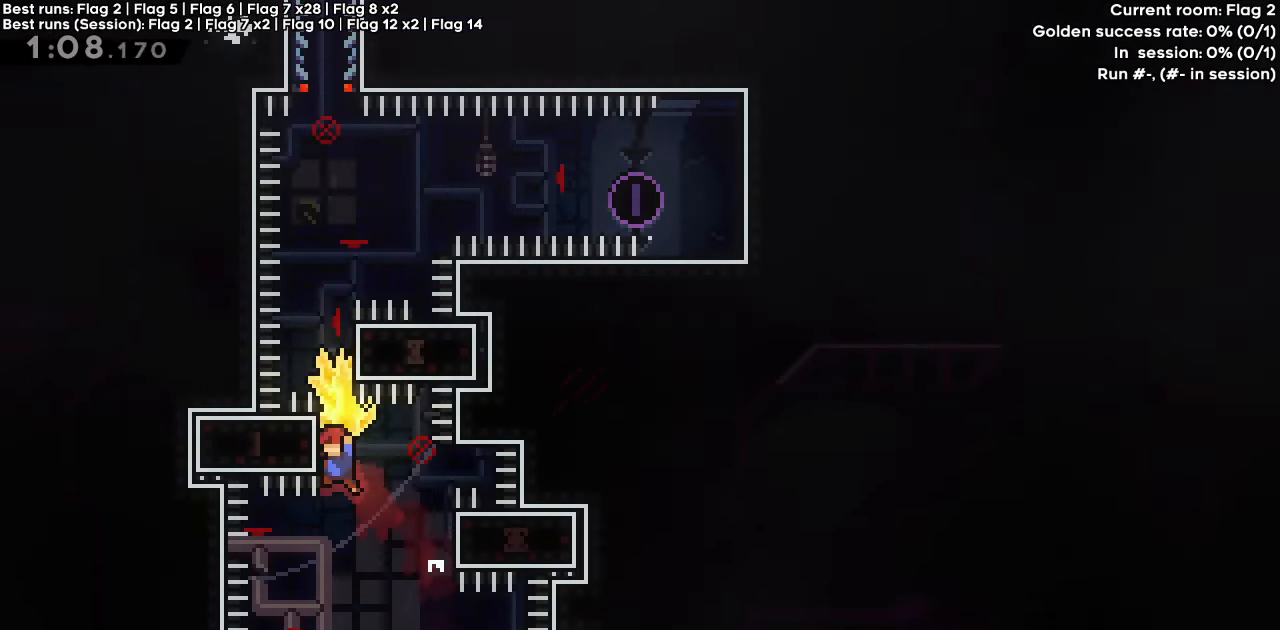
{"keys": ["grab", "jump"], "events": [[33, "grab", "up"], [33, "left", "up"], [83, "jump", "up"], [117, "grab", "down"], [167, "down", "up"], [300, "jump", "down"]]}
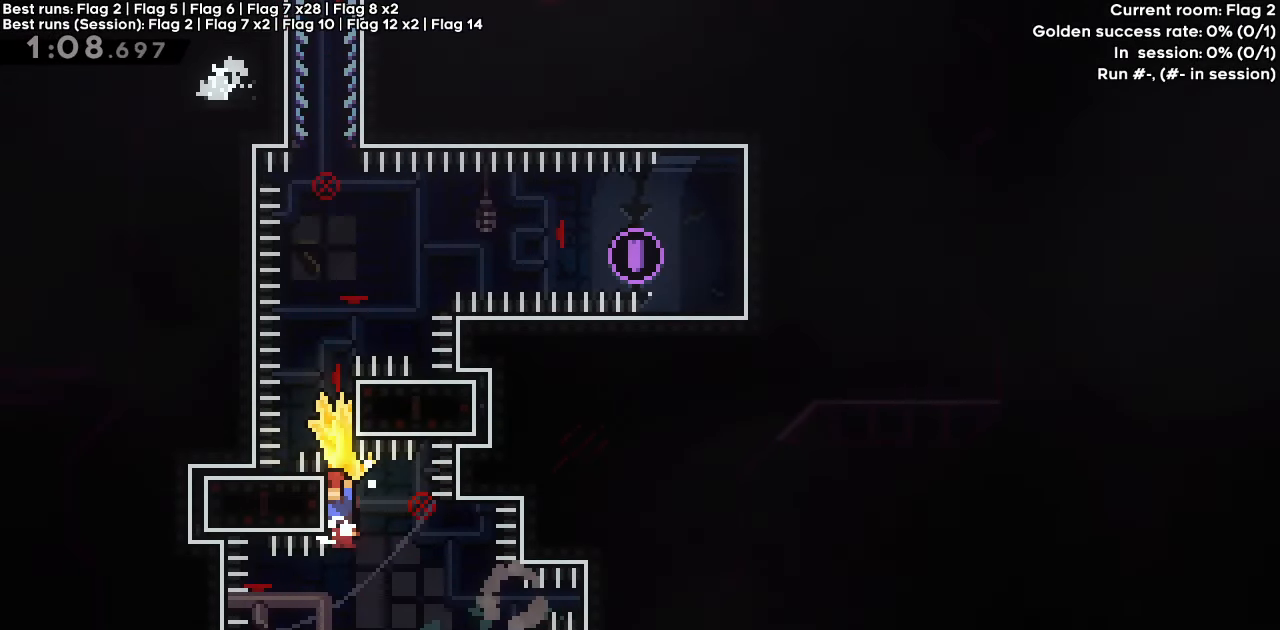
{"keys": ["grab"], "events": [[267, "down", "down"], [267, "right", "down"], [317, "grab", "up"], [317, "jump", "up"], [367, "grab", "down"], [417, "down", "up"], [467, "right", "up"]]}
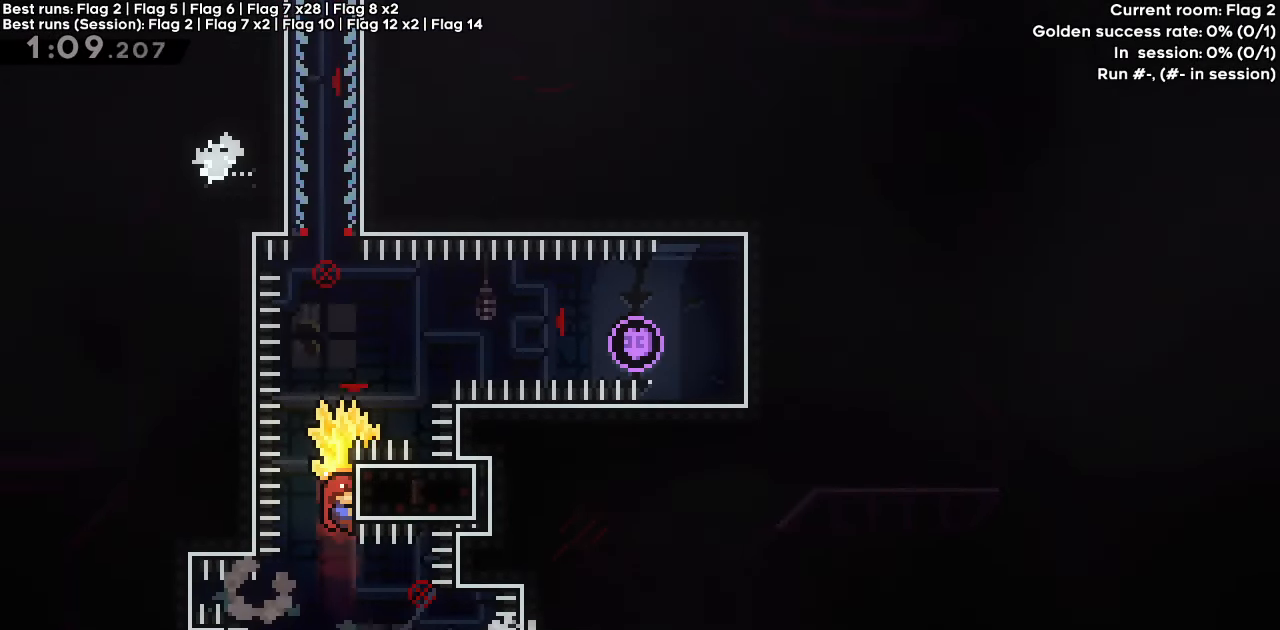
{"keys": ["jump", "up"], "events": [[50, "jump", "down"], [433, "up", "down"], [483, "grab", "up"]]}
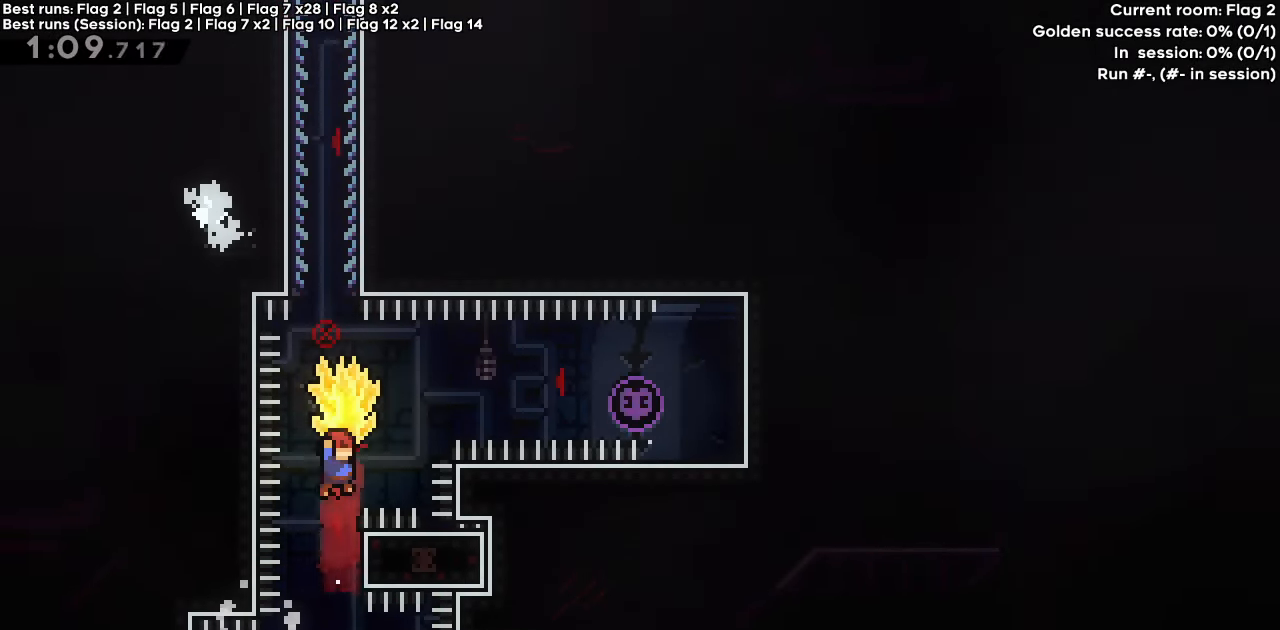
{"keys": ["grab", "right"], "events": [[17, "dash", "down"], [17, "jump", "up"], [267, "dash", "up"], [267, "grab", "down"], [300, "right", "down"], [350, "up", "up"]]}
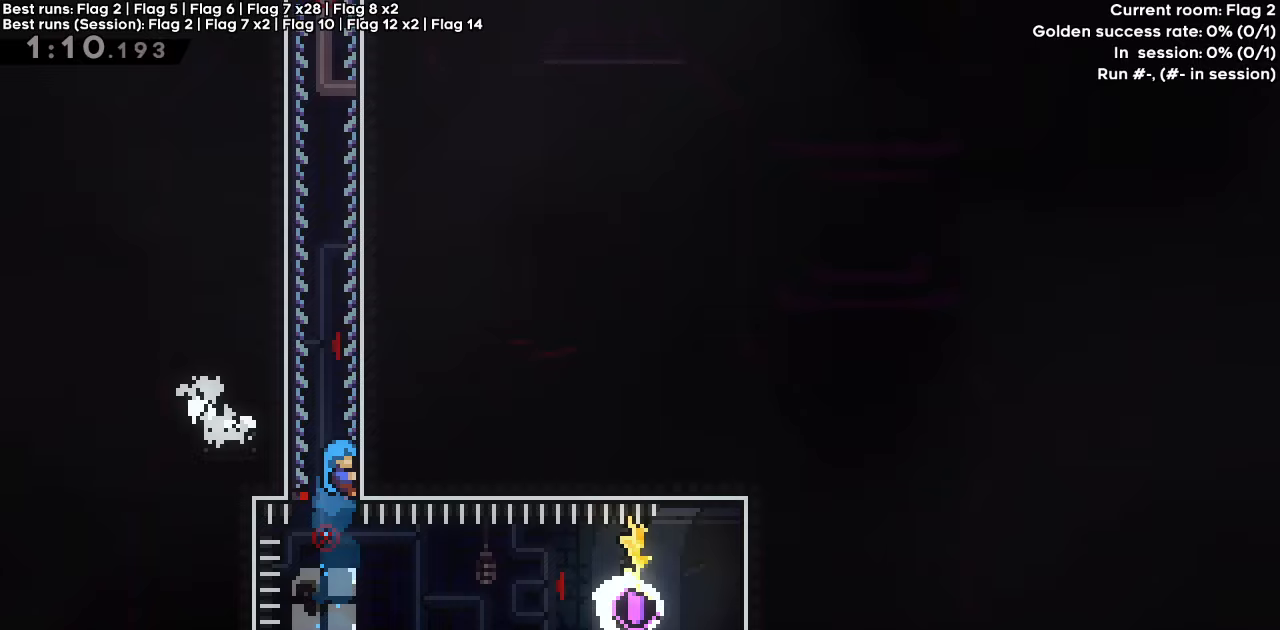
{"keys": ["grab"], "events": [[83, "right", "up"]]}
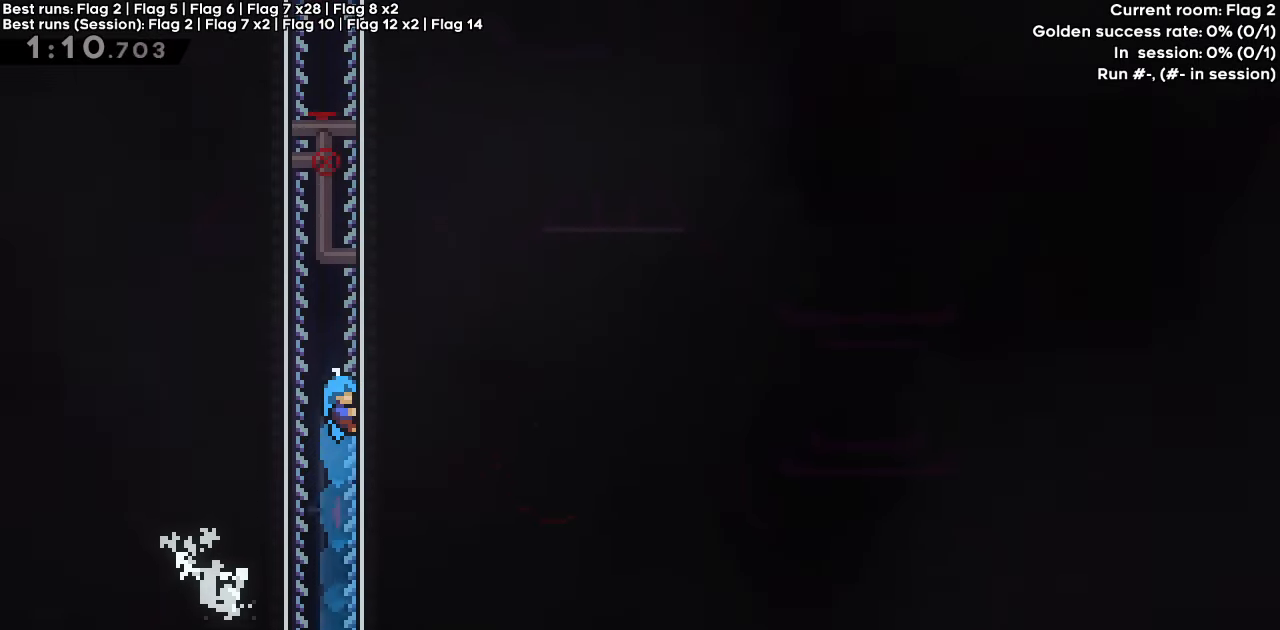
{"keys": ["grab"], "events": []}
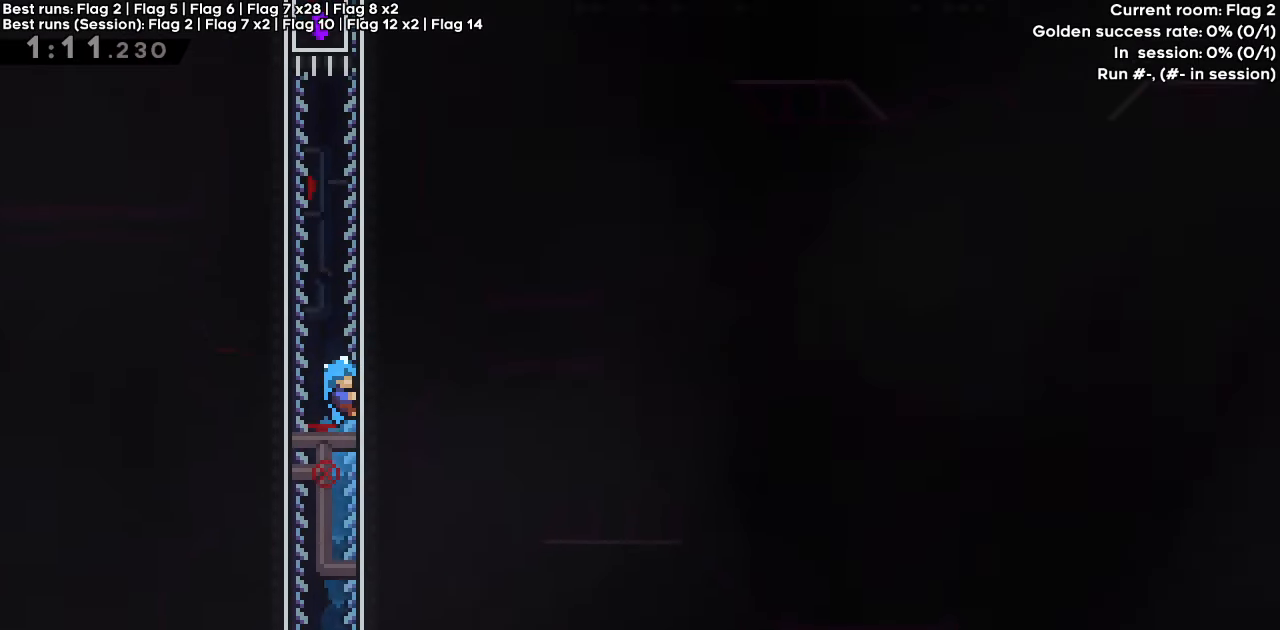
{"keys": ["grab", "right"], "events": [[500, "right", "down"]]}
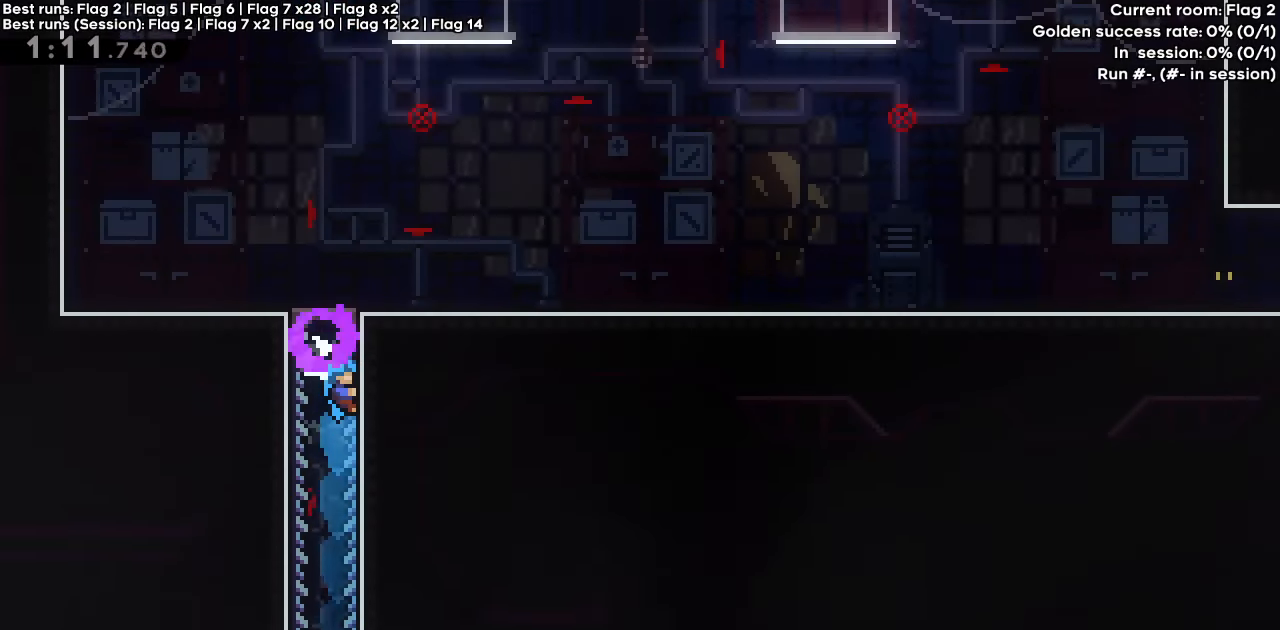
{"keys": ["right"], "events": [[133, "grab", "up"]]}
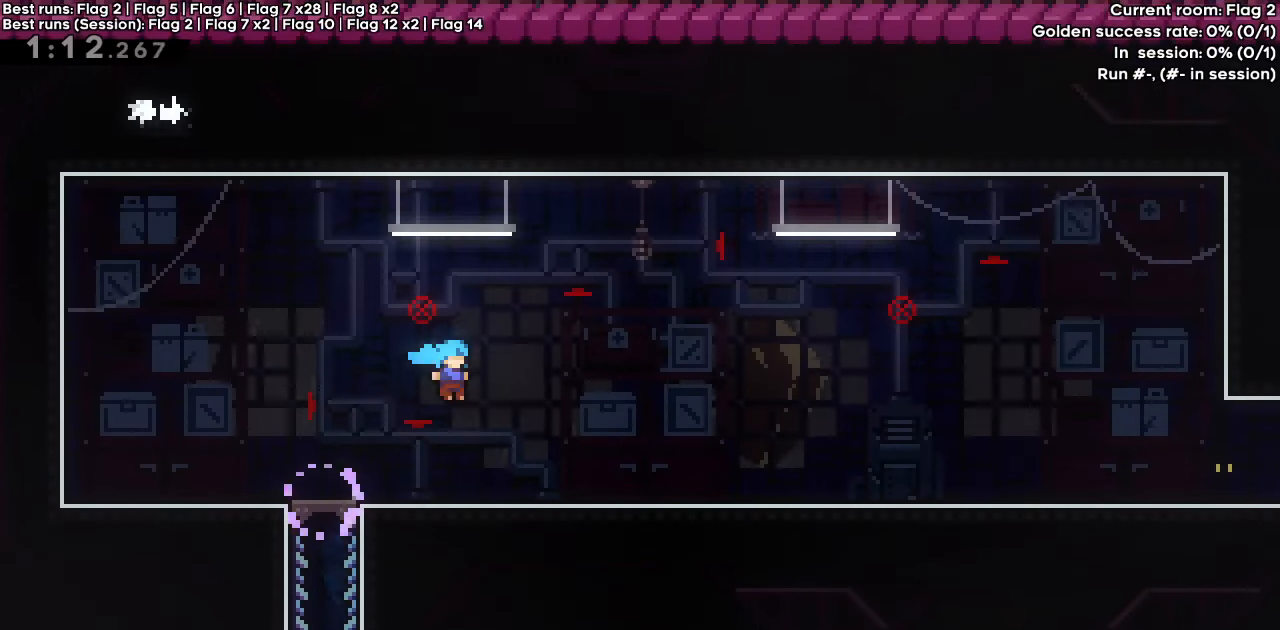
{"keys": ["jump", "right"], "events": [[150, "down", "down"], [200, "dash", "down"], [250, "jump", "down"], [300, "dash", "up"], [300, "down", "up"], [300, "jump", "up"], [483, "jump", "down"]]}
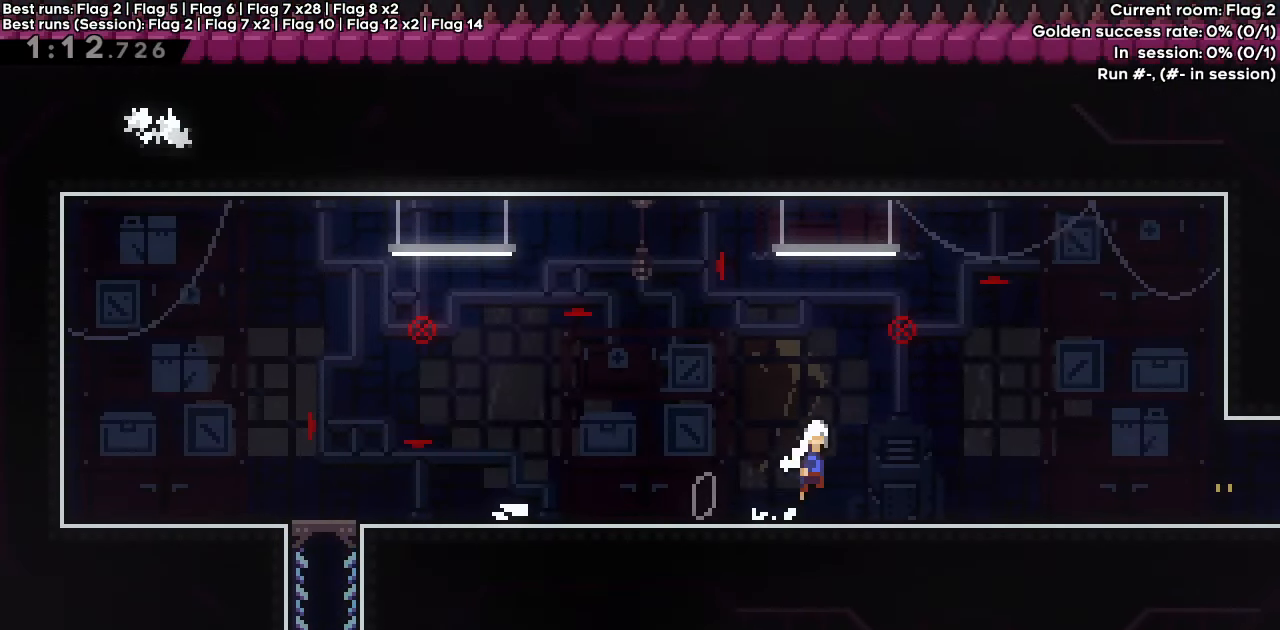
{"keys": ["right"], "events": [[67, "jump", "up"]]}
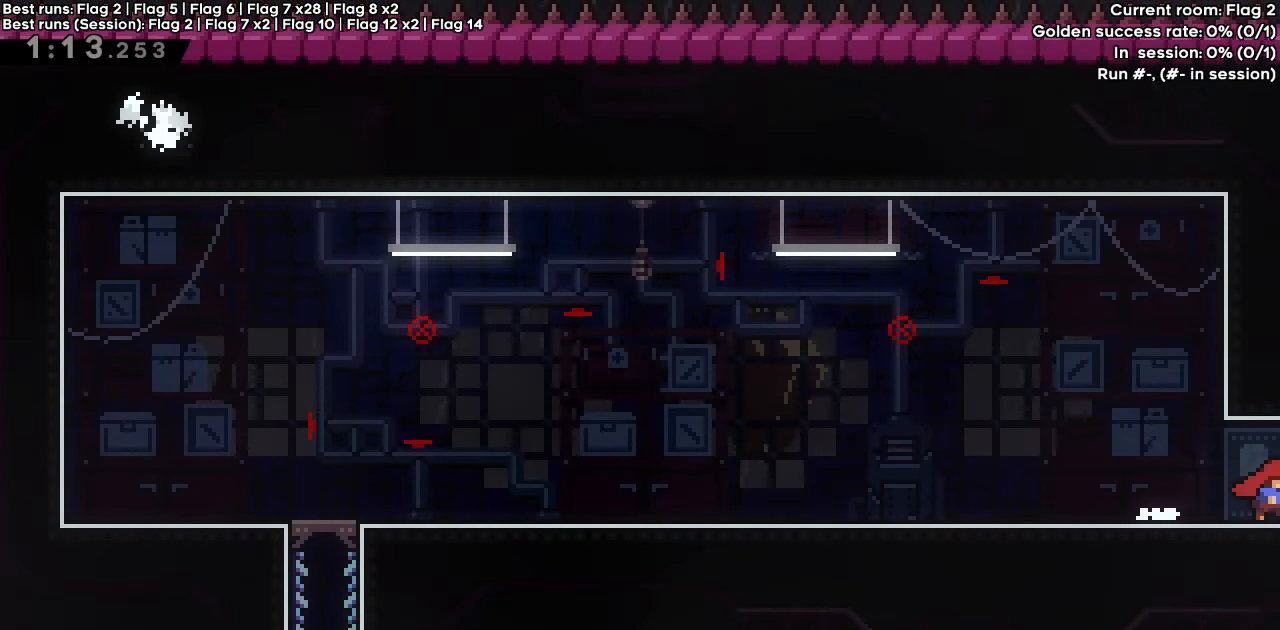
{"keys": ["jump", "right"], "events": [[333, "jump", "down"]]}
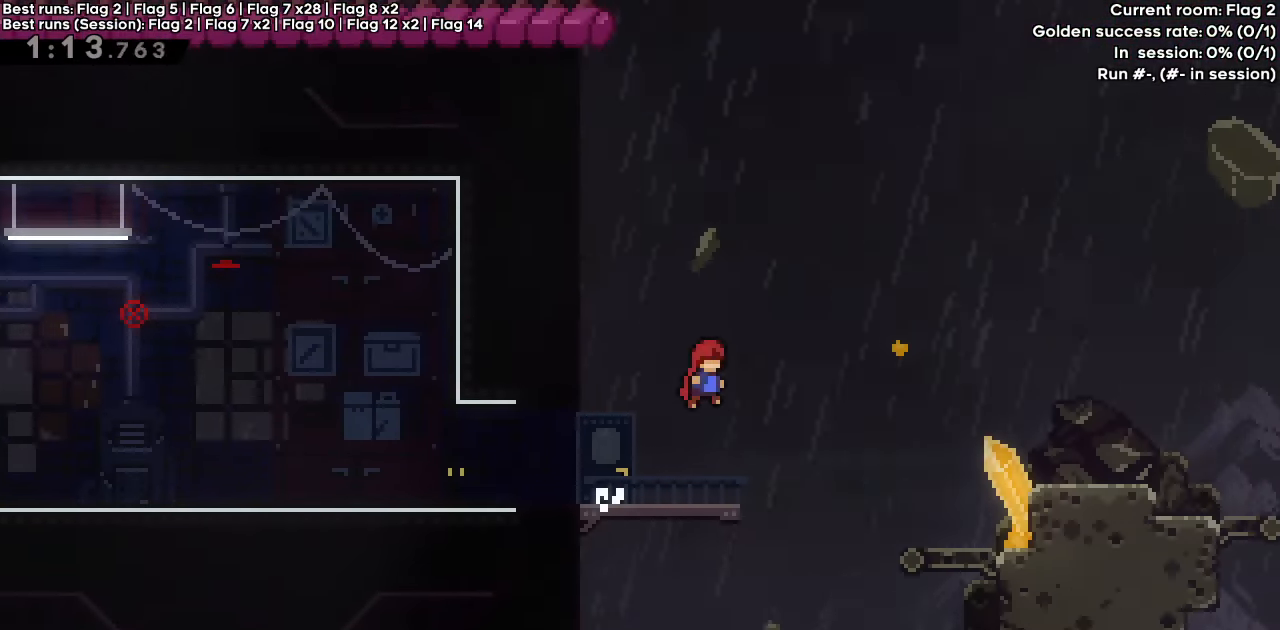
{"keys": ["right"], "events": [[50, "dash", "down"], [50, "up", "down"], [150, "jump", "up"], [200, "dash", "up"], [250, "up", "up"]]}
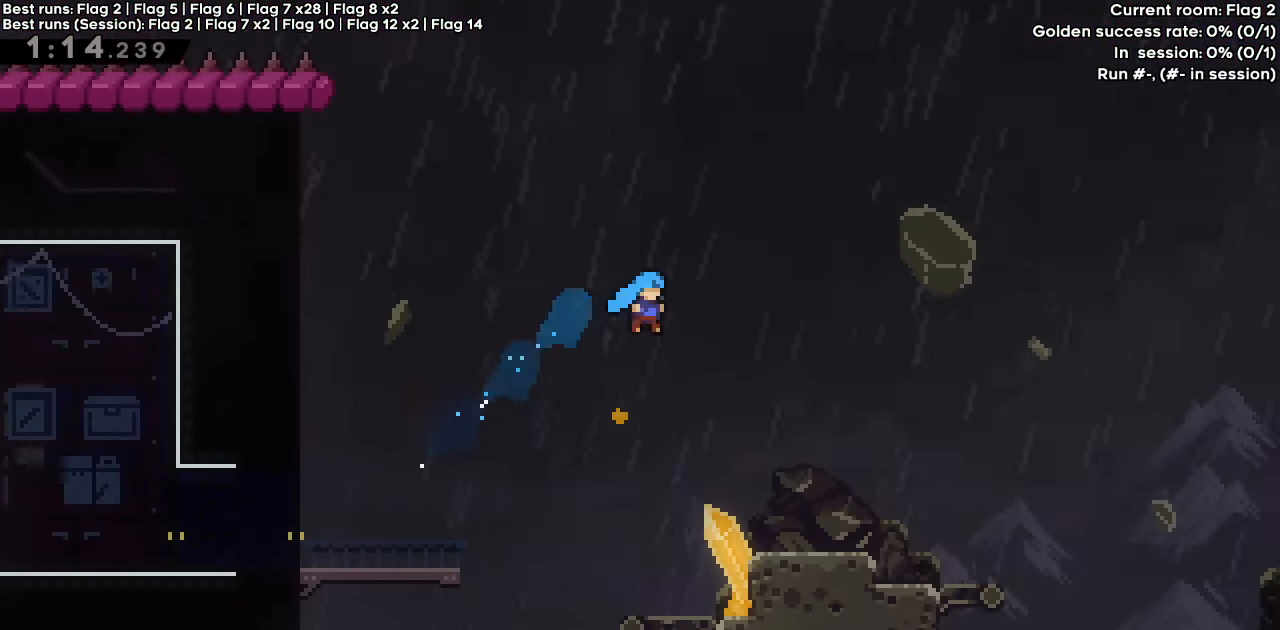
{"keys": ["dash", "right"], "events": [[450, "dash", "down"]]}
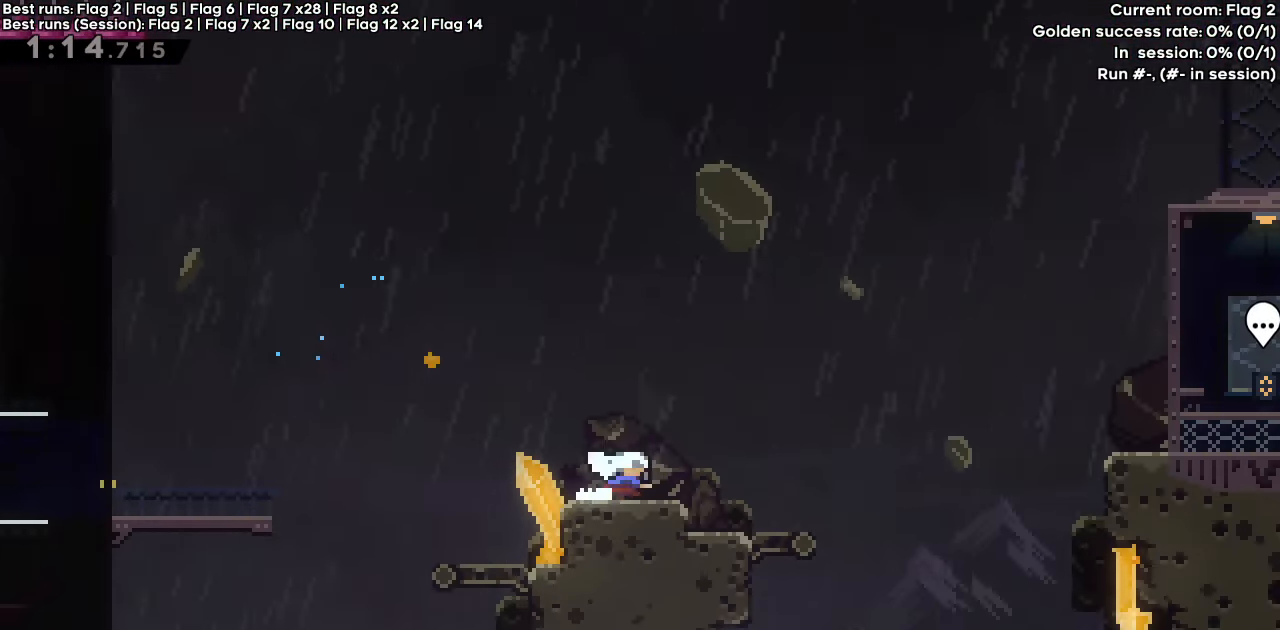
{"keys": ["dash", "grab", "jump", "right", "up"], "events": [[133, "jump", "down"], [183, "grab", "down"], [417, "up", "down"]]}
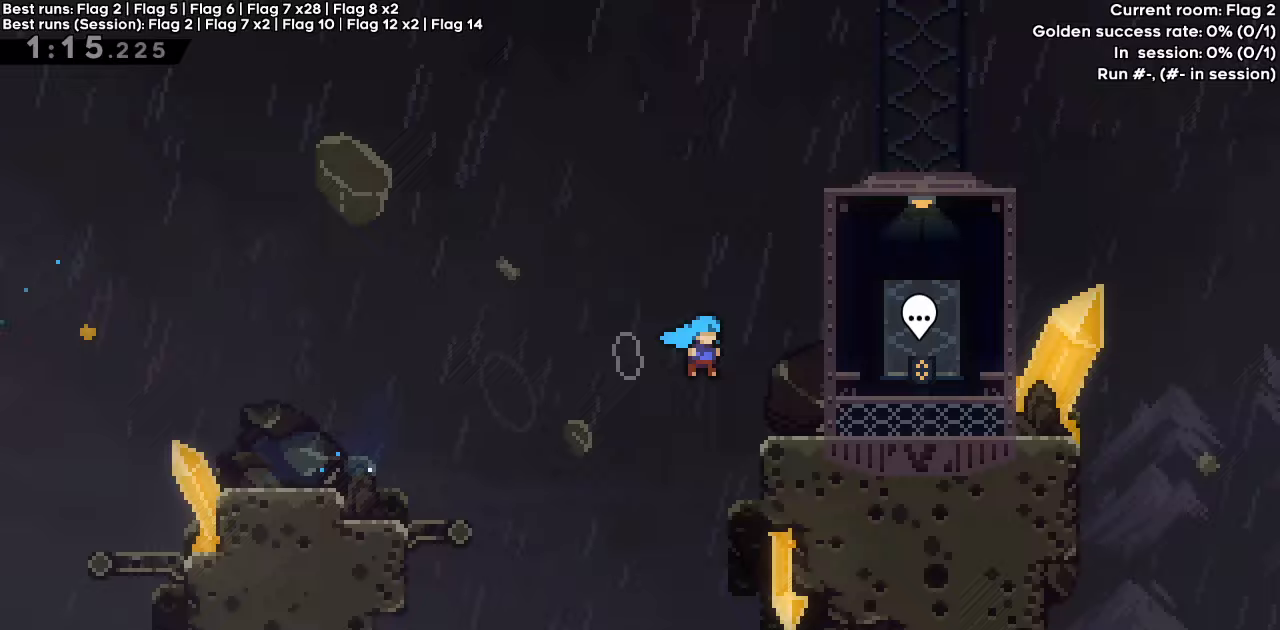
{"keys": ["right"], "events": [[150, "dash", "up"], [150, "jump", "up"], [383, "up", "up"], [433, "grab", "up"]]}
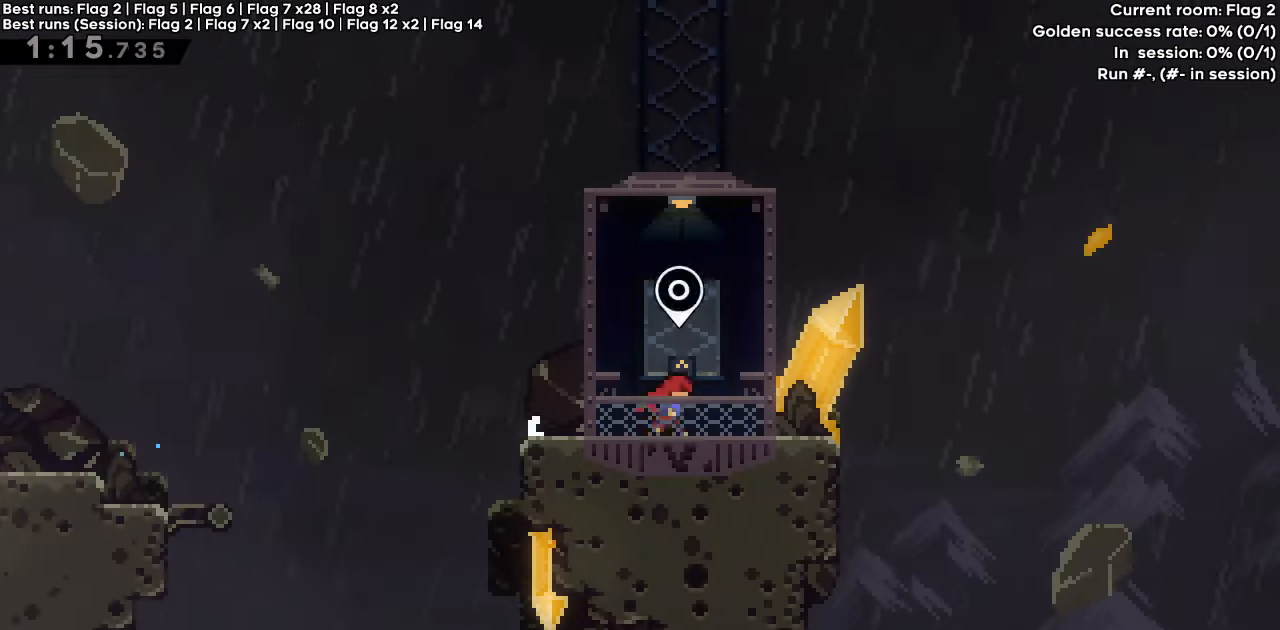
{"keys": [], "events": [[17, "right", "up"]]}